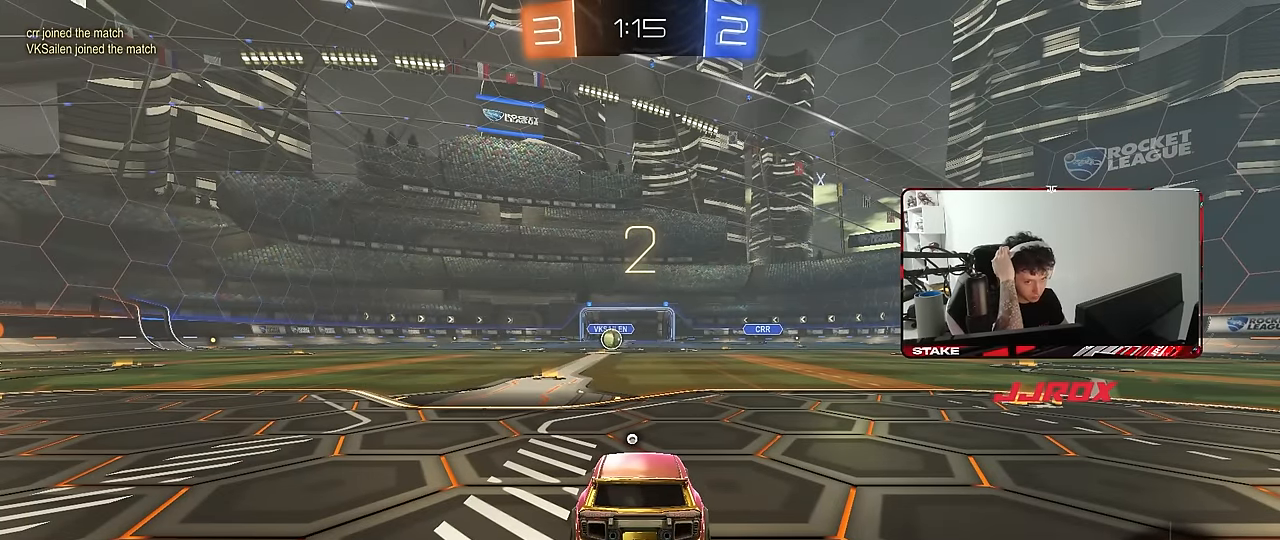
Gameplay with keyboard and mouse; each line is a JSON object with the keys and mouse buttons held at the frame after it. "events" lists presses ("down") and releases ("up") of "1", "2", "3", "4", "5", "a", "alt", "c", "caps_lock", "ctrl", "d", "e", "f", "g", "q", "r", "s", "shift", "space", "t", "tab", "v", "w", "x", "z", "mouse_left", "mouse_wheel" and "mouse_right" between this image and that frame as [ms after this image, input, new state], when the widget could be followed in between. "mouse_left", "mouse_wheel", "mouse_right" = the "left", "wheel", "right" buttons of the "mouse" list. No other keys are recorded. "wheel" means that the mouse wheel is clicked or scrolled. "mouse_move" is the direction in which the mouse moves at that frame (one of eight, or "still"), when it could be read.
{"keys": [], "mouse": [], "mouse_move": "still", "events": []}
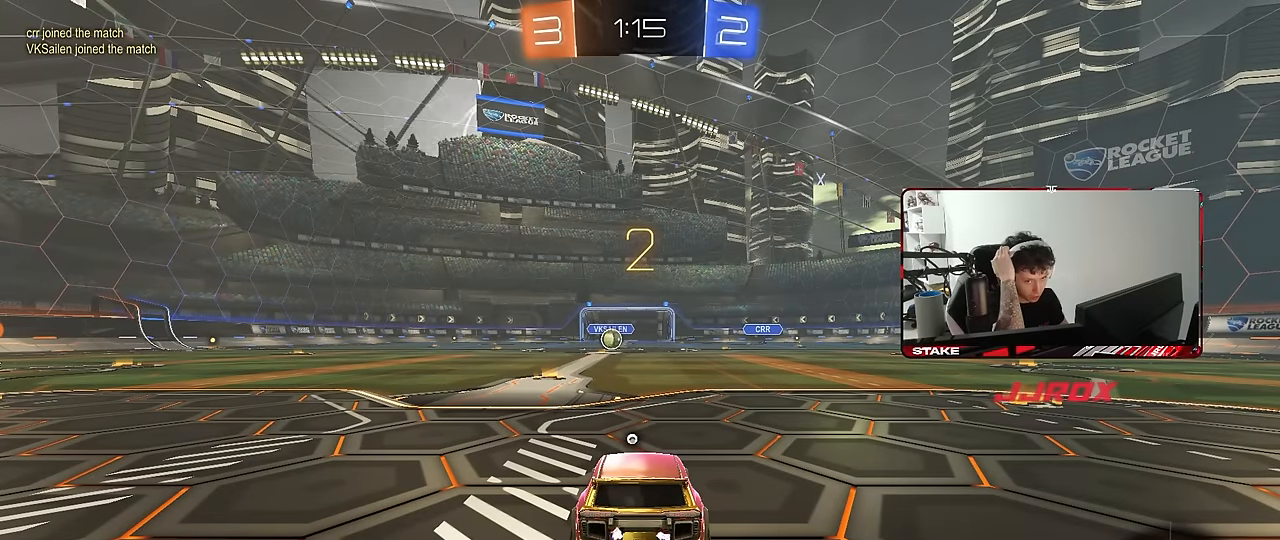
{"keys": ["space"], "mouse": [], "mouse_move": "still", "events": [[500, "space", "down"]]}
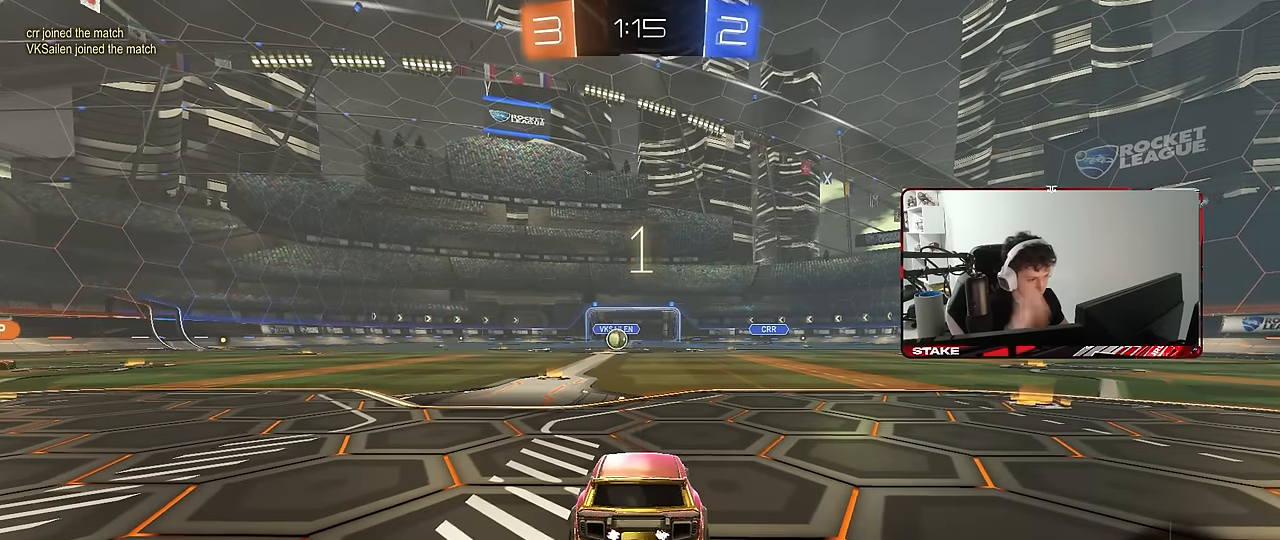
{"keys": ["w"], "mouse": ["left"], "mouse_move": "left", "events": [[84, "tab", "down"], [134, "space", "up"], [317, "mouse_left", "down"], [317, "w", "down"], [367, "tab", "up"]]}
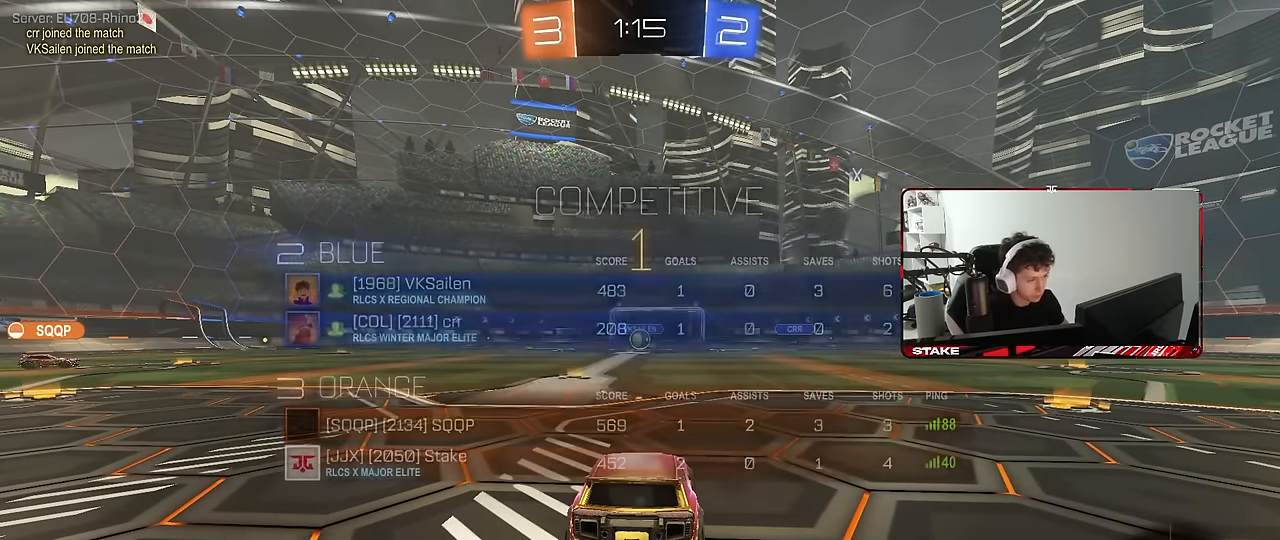
{"keys": ["w"], "mouse": ["left"], "mouse_move": "up-left", "events": []}
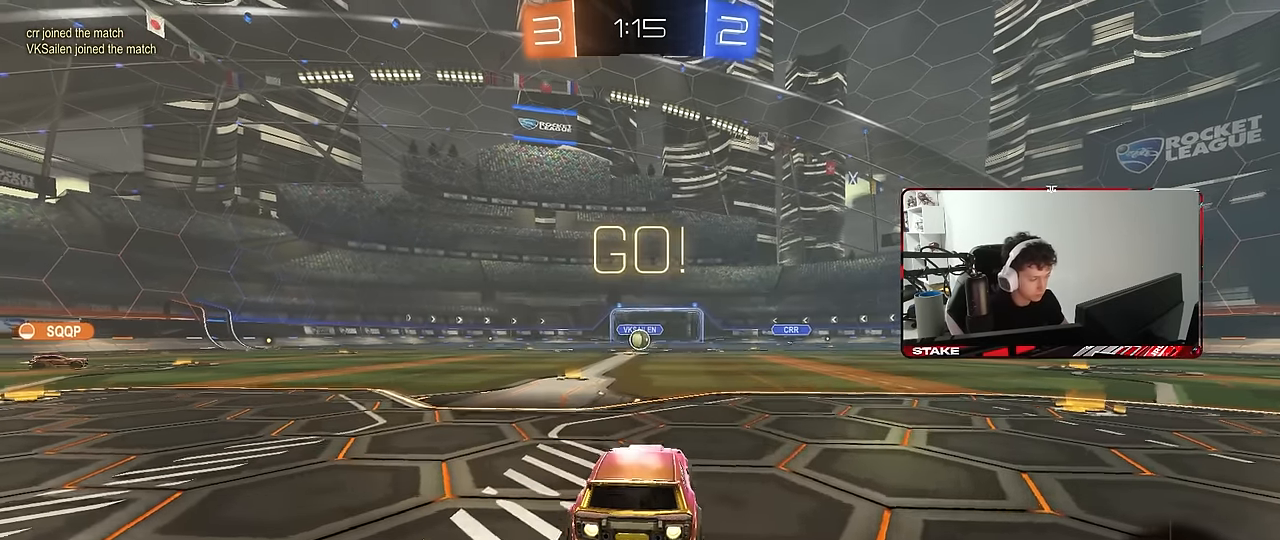
{"keys": ["a", "s", "shift"], "mouse": [], "mouse_move": "up-left", "events": [[117, "d", "down"], [117, "mouse_right", "down"], [217, "a", "down"], [217, "d", "up"], [217, "mouse_right", "up"], [217, "shift", "down"], [250, "mouse_right", "down"], [300, "mouse_left", "up"], [300, "s", "down"], [300, "w", "up"], [350, "mouse_right", "up"]]}
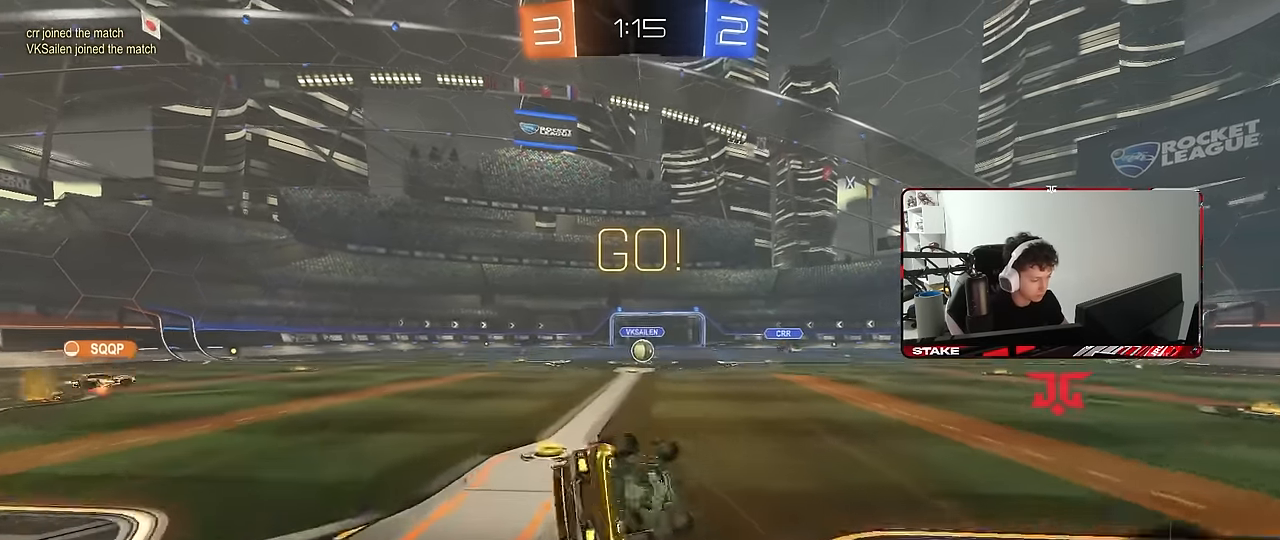
{"keys": ["a", "s", "shift"], "mouse": [], "mouse_move": "still", "events": [[84, "mouse_left", "down"], [184, "mouse_left", "up"], [234, "s", "up"], [317, "s", "down"]]}
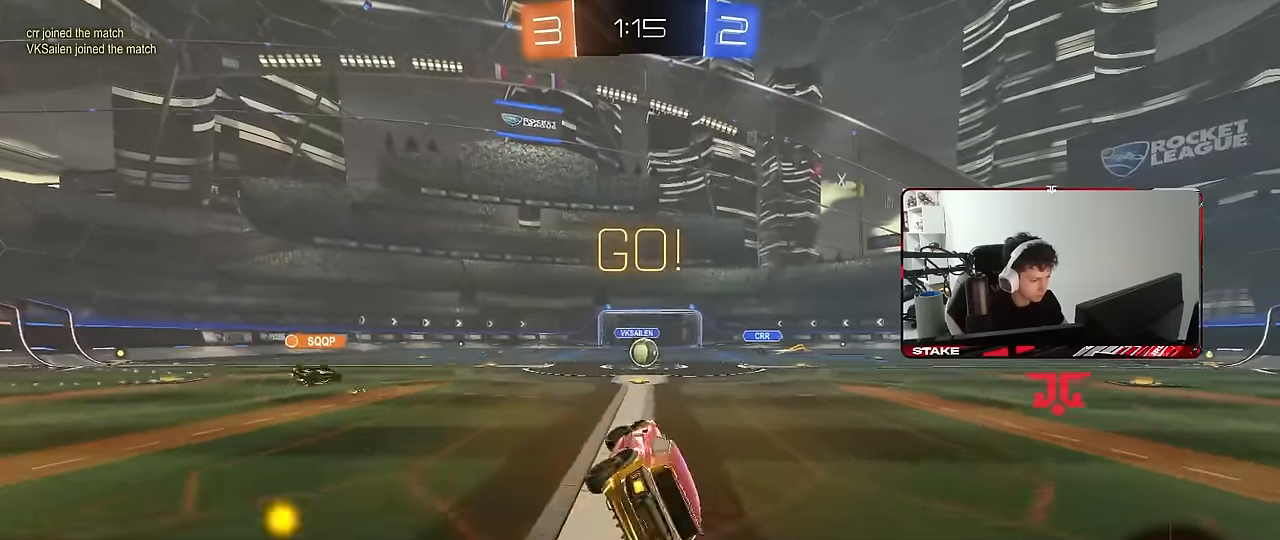
{"keys": ["w"], "mouse": [], "mouse_move": "still", "events": [[17, "shift", "up"], [50, "s", "up"], [100, "a", "up"], [284, "w", "down"], [384, "d", "down"], [484, "d", "up"]]}
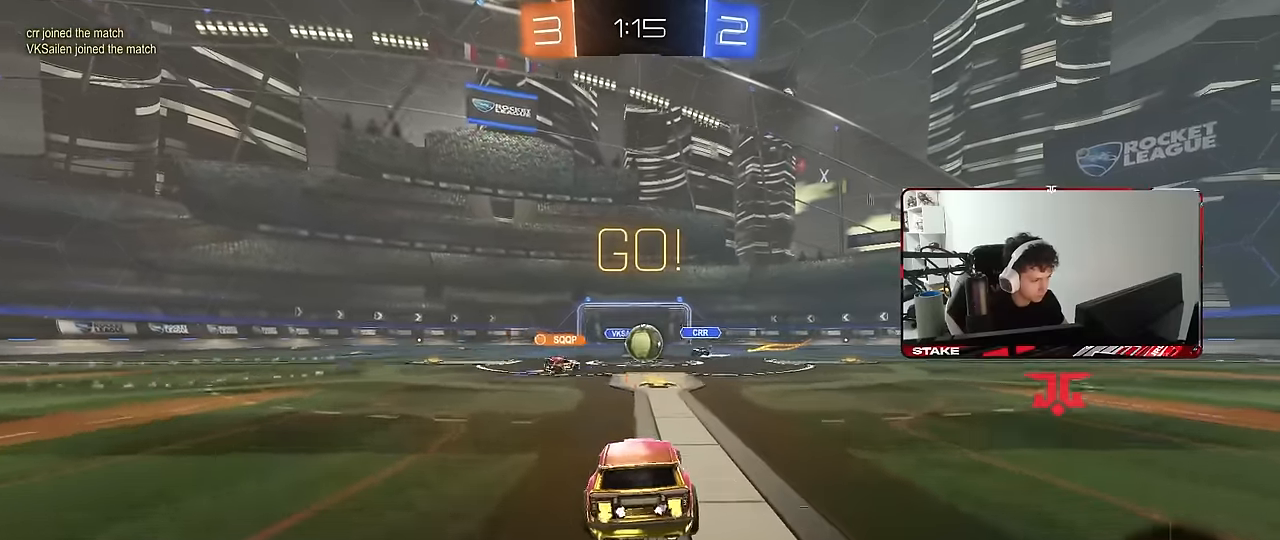
{"keys": ["d", "shift", "w"], "mouse": ["left"], "mouse_move": "down-left", "events": [[267, "mouse_left", "down"], [350, "d", "down"], [500, "shift", "down"]]}
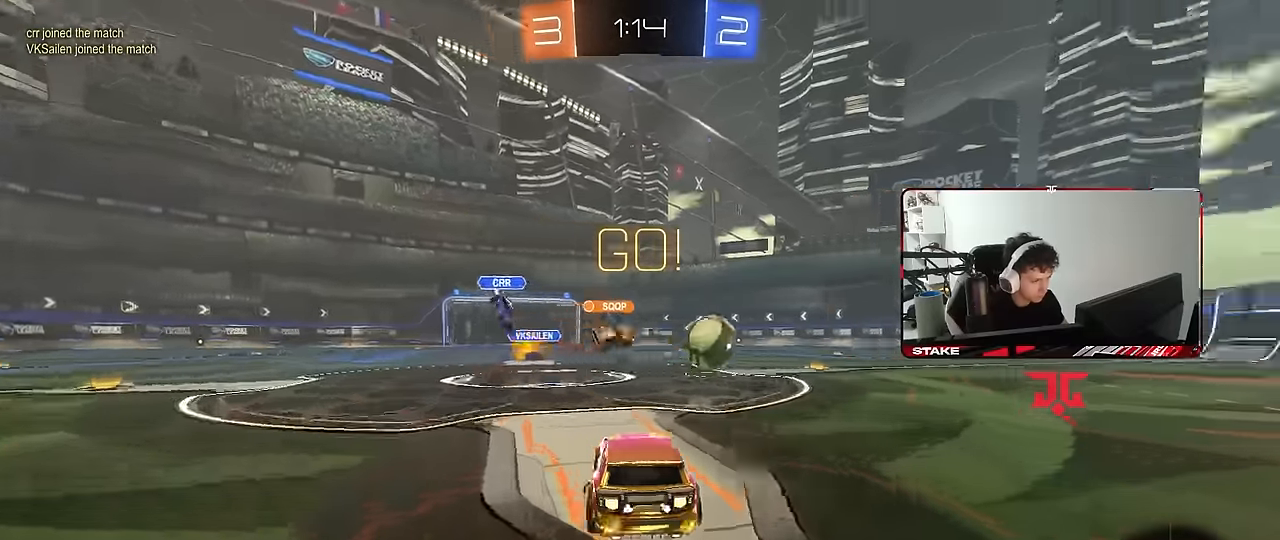
{"keys": ["w"], "mouse": ["left"], "mouse_move": "still", "events": [[34, "shift", "up"], [317, "d", "up"]]}
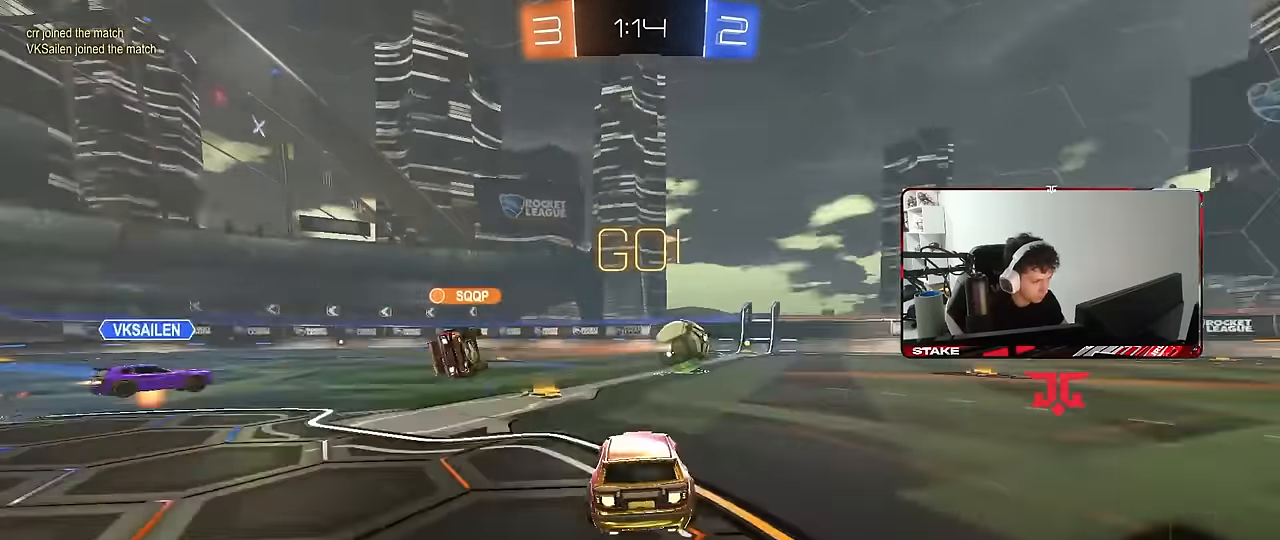
{"keys": ["w"], "mouse": [], "mouse_move": "still", "events": [[150, "d", "down"], [334, "d", "up"], [434, "mouse_left", "up"]]}
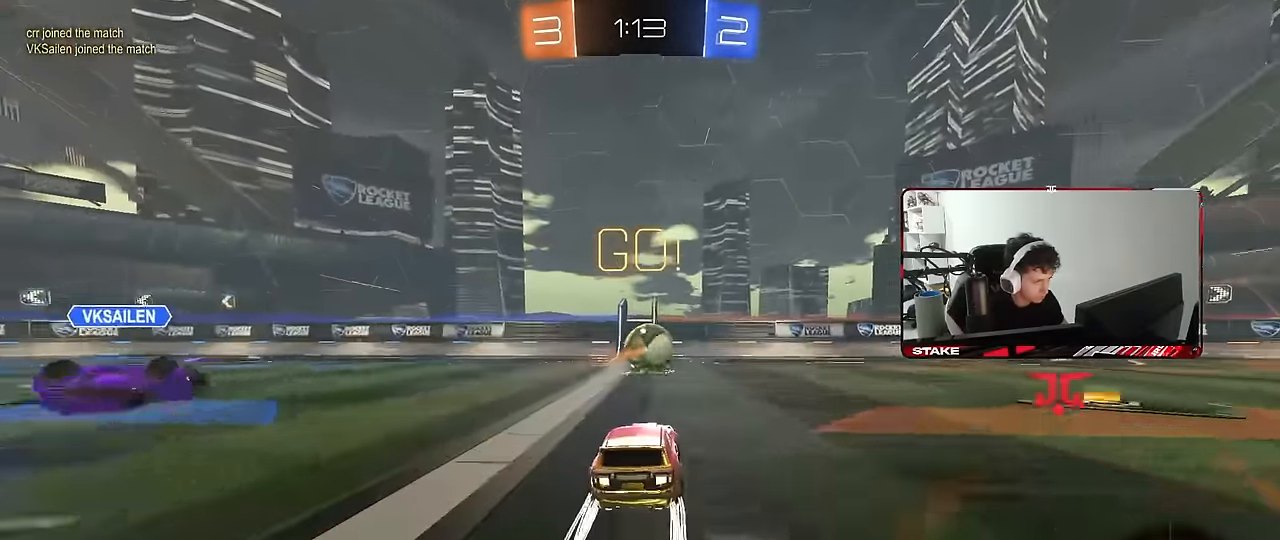
{"keys": [], "mouse": ["right"], "mouse_move": "up", "events": [[117, "d", "down"], [167, "d", "up"], [167, "w", "up"], [217, "mouse_right", "down"], [267, "a", "down"], [267, "s", "down"], [267, "shift", "down"], [400, "a", "up"], [400, "mouse_right", "up"], [400, "s", "up"], [400, "shift", "up"], [450, "mouse_right", "down"]]}
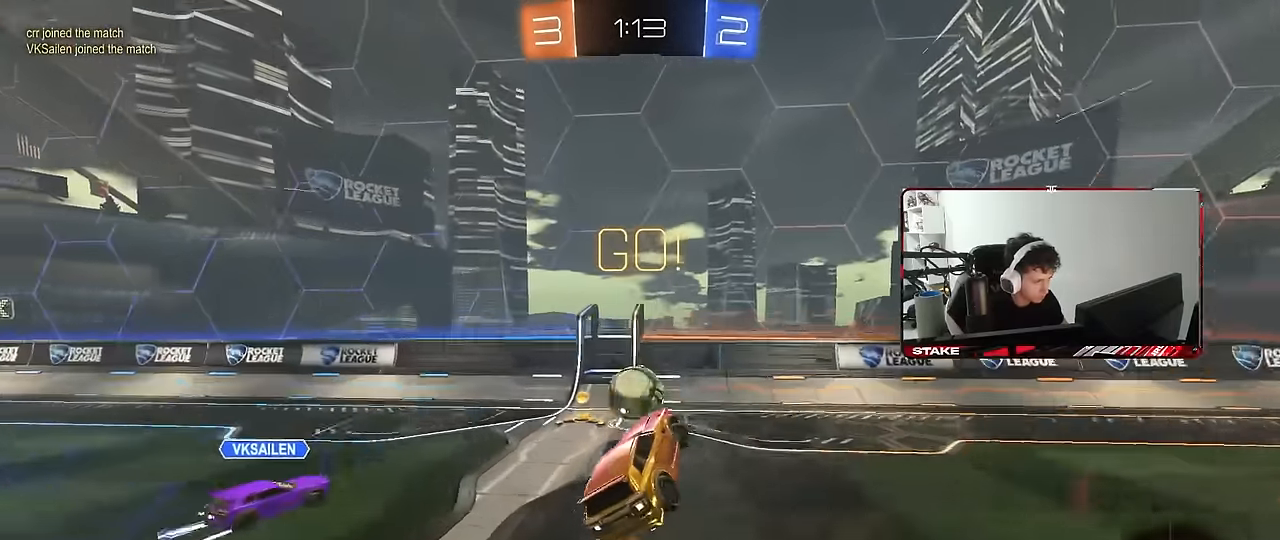
{"keys": ["a"], "mouse": [], "mouse_move": "still", "events": [[134, "a", "down"], [134, "mouse_right", "up"], [134, "s", "down"], [134, "shift", "down"], [234, "mouse_left", "down"], [234, "s", "up"], [317, "mouse_left", "up"], [317, "shift", "up"]]}
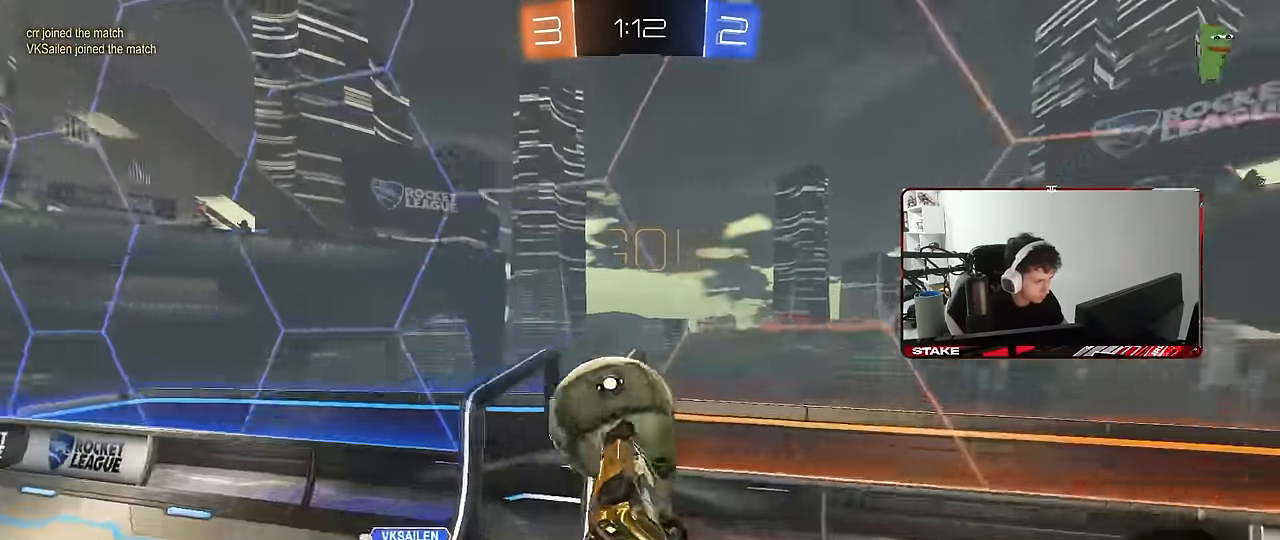
{"keys": ["a", "w"], "mouse": [], "mouse_move": "still", "events": [[17, "w", "down"], [150, "w", "up"], [483, "w", "down"]]}
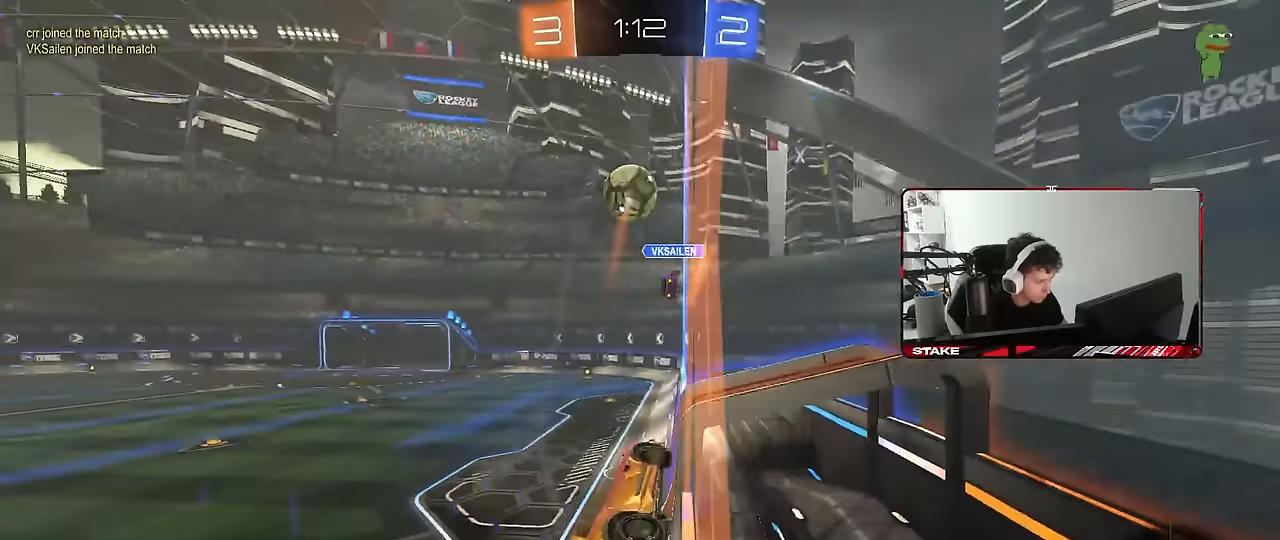
{"keys": ["w"], "mouse": [], "mouse_move": "still", "events": [[450, "a", "up"]]}
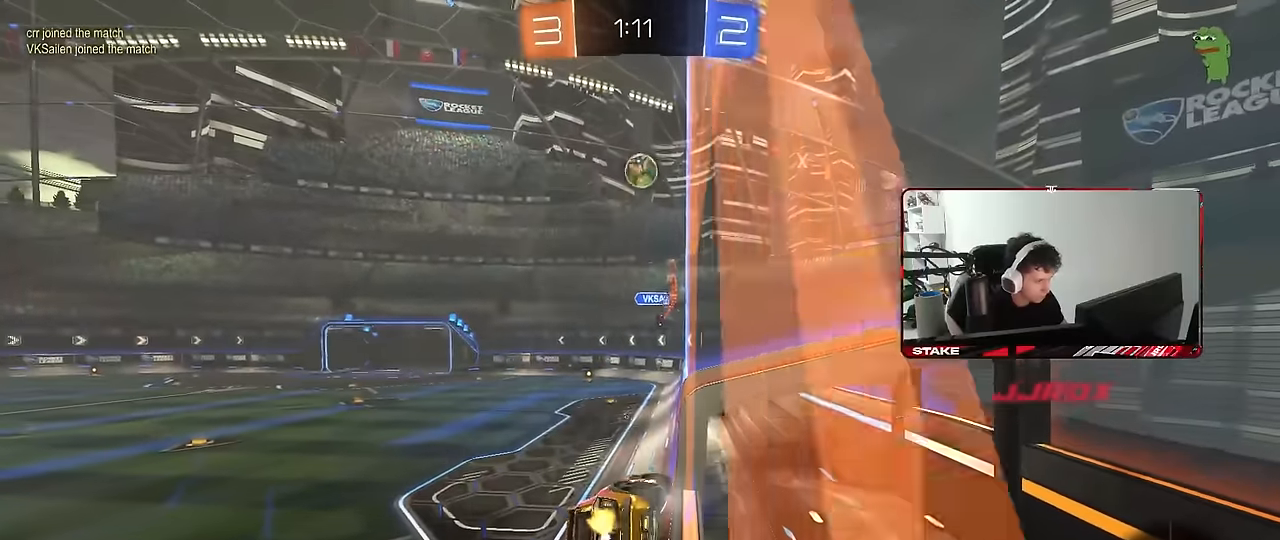
{"keys": ["a", "w"], "mouse": [], "mouse_move": "still", "events": [[183, "a", "down"], [233, "shift", "down"], [417, "shift", "up"]]}
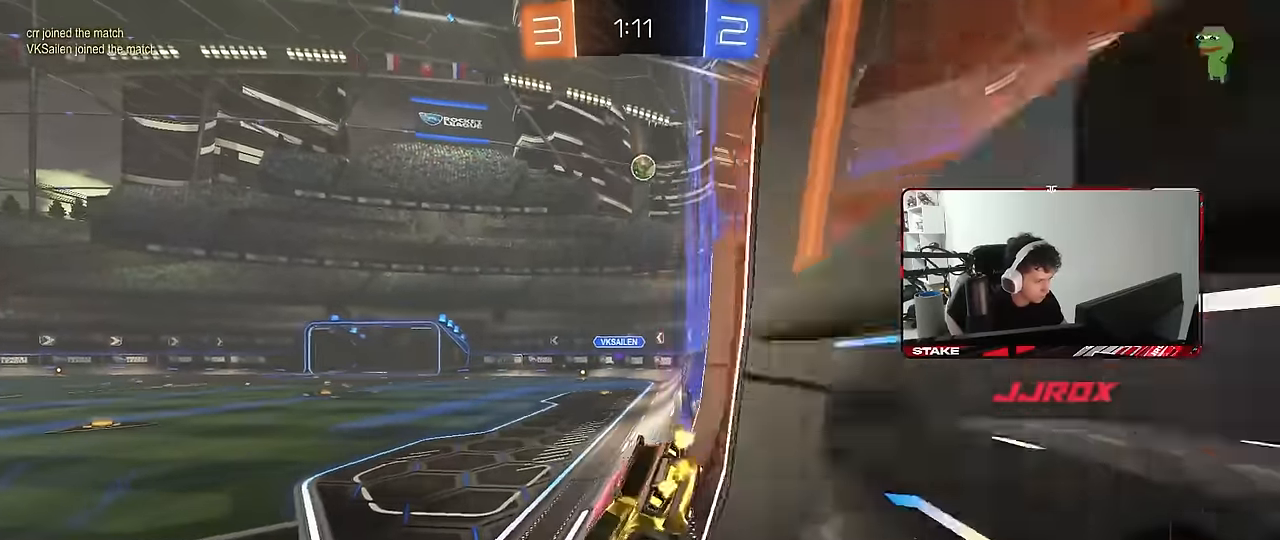
{"keys": ["a", "w"], "mouse": [], "mouse_move": "still", "events": [[50, "space", "down"], [200, "space", "up"]]}
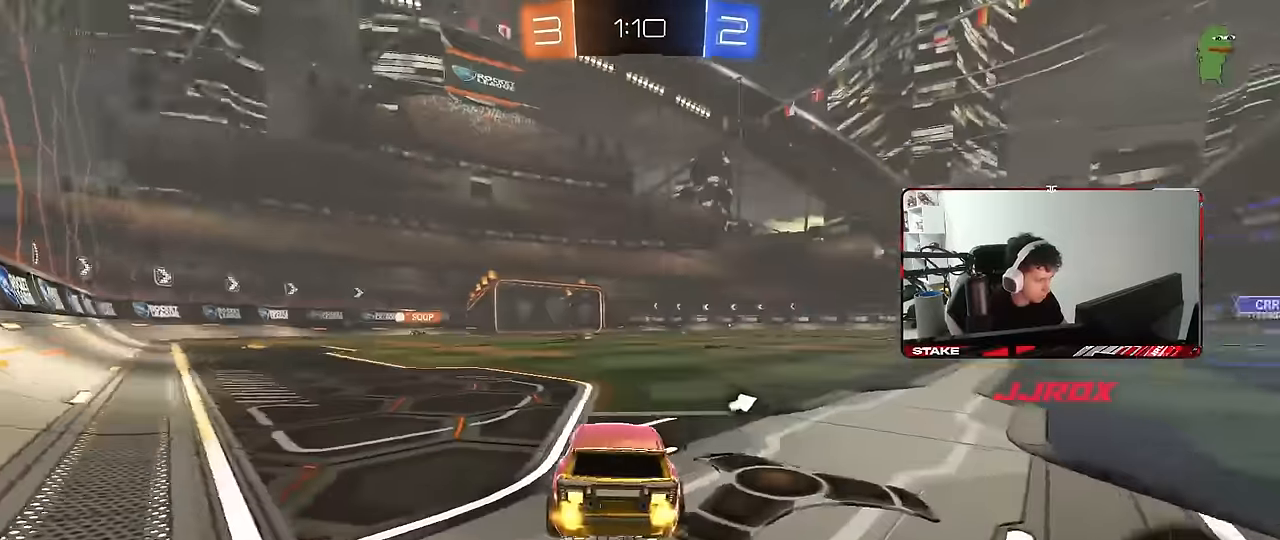
{"keys": ["d", "w"], "mouse": ["right"], "mouse_move": "still", "events": [[67, "a", "up"], [300, "d", "down"], [500, "mouse_right", "down"]]}
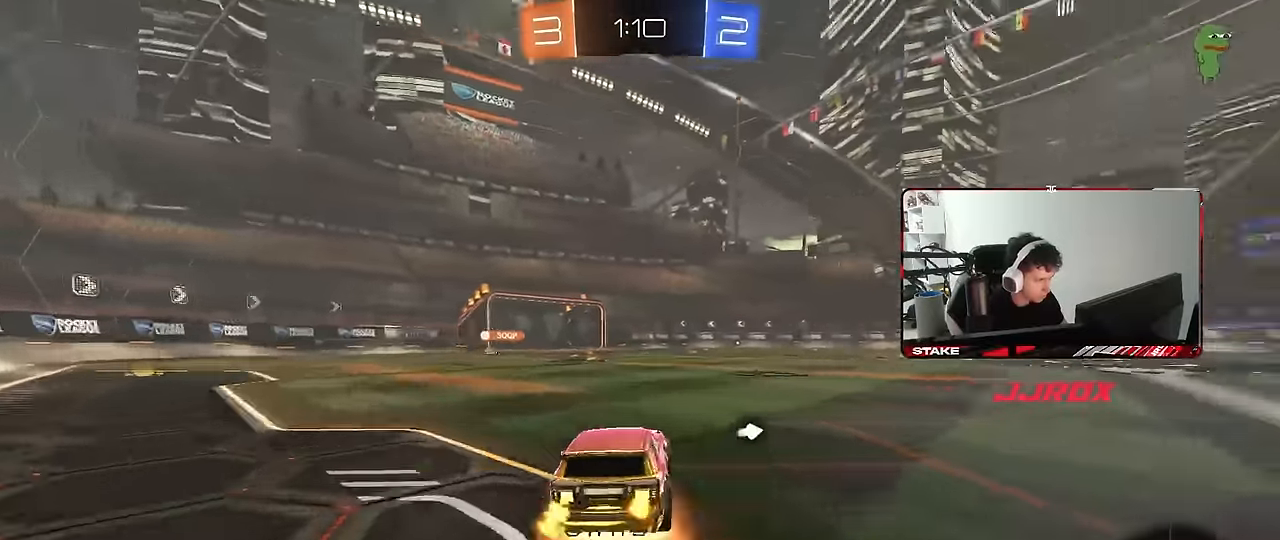
{"keys": ["a", "s", "shift"], "mouse": [], "mouse_move": "still", "events": [[33, "a", "down"], [33, "d", "up"], [33, "mouse_right", "up"], [33, "shift", "down"], [133, "mouse_right", "down"], [183, "s", "down"], [183, "space", "down"], [183, "w", "up"], [283, "mouse_right", "up"], [367, "space", "up"]]}
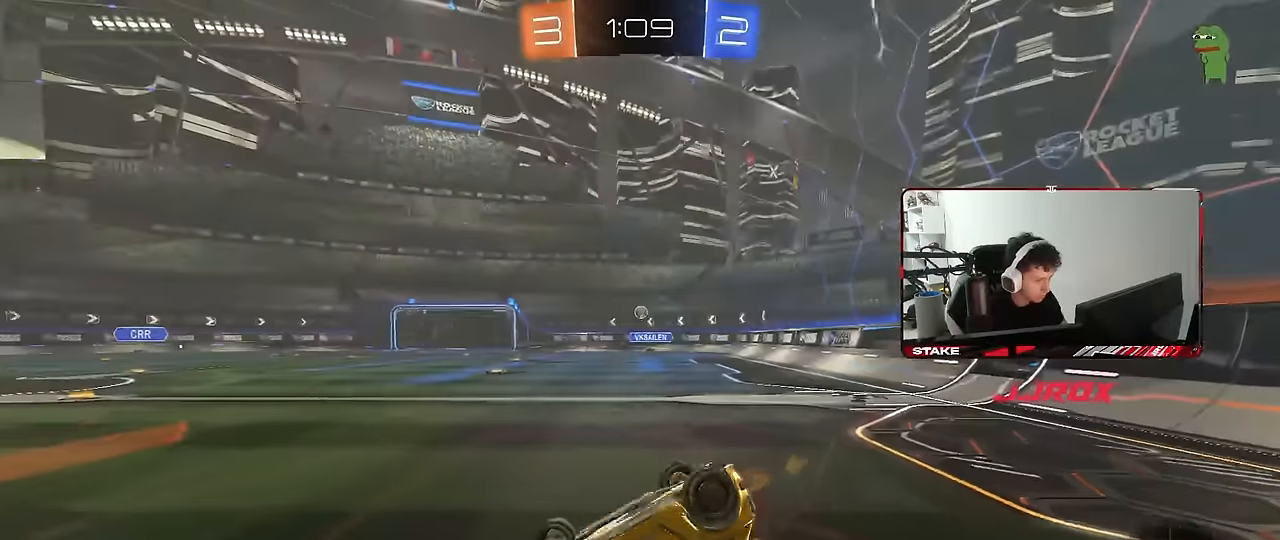
{"keys": [], "mouse": [], "mouse_move": "still", "events": [[50, "s", "up"], [150, "s", "down"], [333, "shift", "up"], [383, "a", "up"], [383, "s", "up"]]}
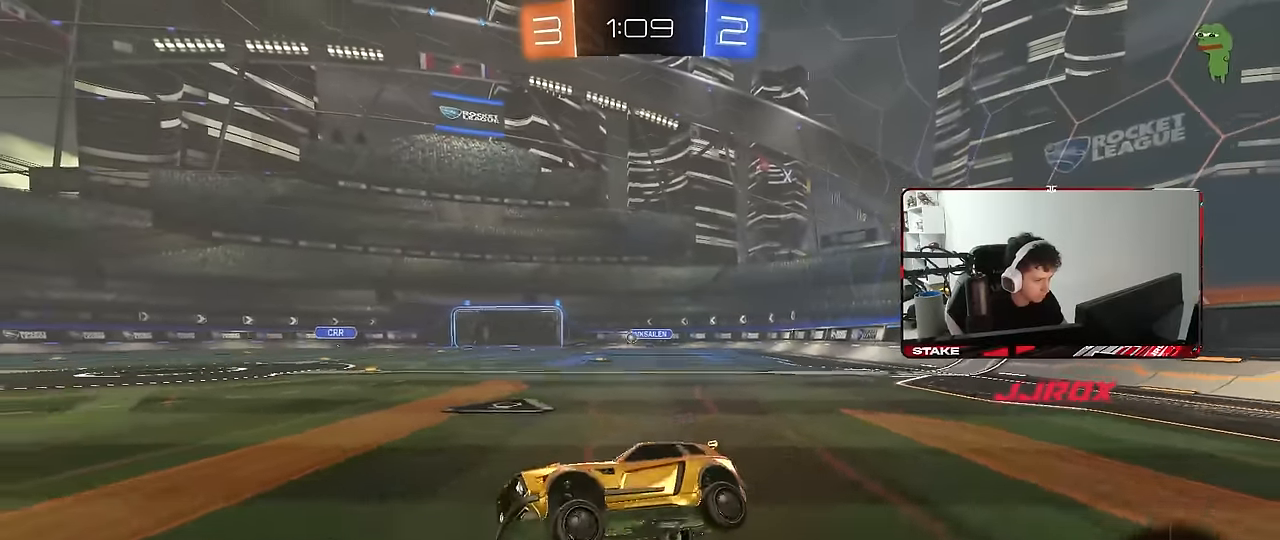
{"keys": ["d", "shift"], "mouse": ["left", "right"], "mouse_move": "down", "events": [[17, "a", "down"], [67, "w", "down"], [117, "a", "up"], [117, "mouse_left", "down"], [300, "shift", "down"], [350, "d", "down"], [350, "mouse_right", "down"], [400, "mouse_right", "up"], [450, "mouse_right", "down"], [500, "w", "up"]]}
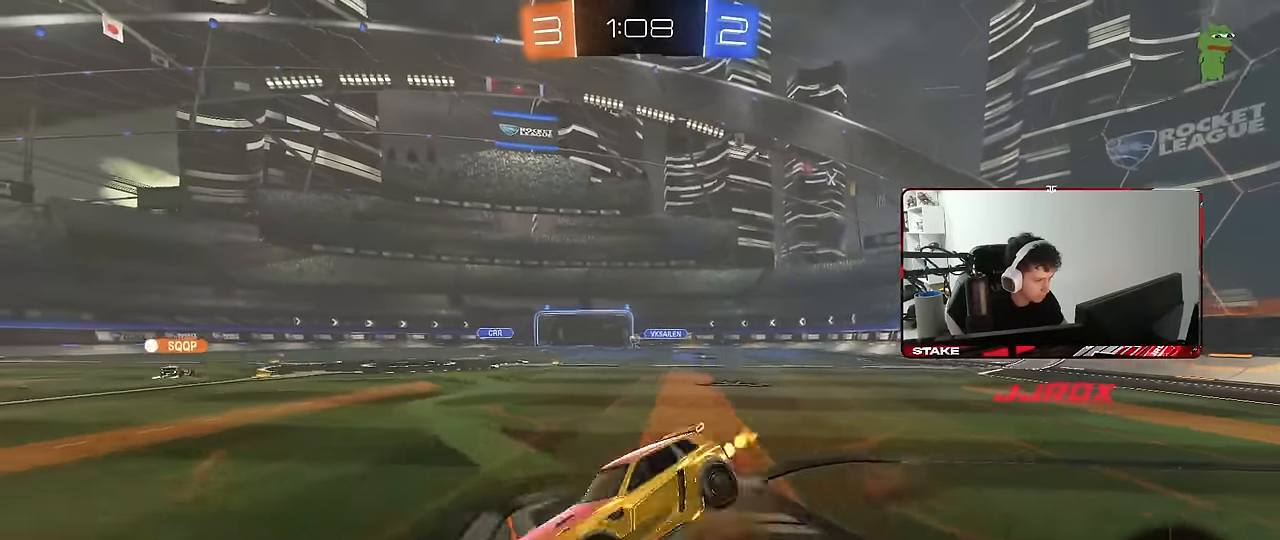
{"keys": ["d", "s", "shift"], "mouse": [], "mouse_move": "still", "events": [[50, "s", "down"], [133, "mouse_right", "up"], [367, "s", "up"], [467, "mouse_left", "up"], [467, "s", "down"]]}
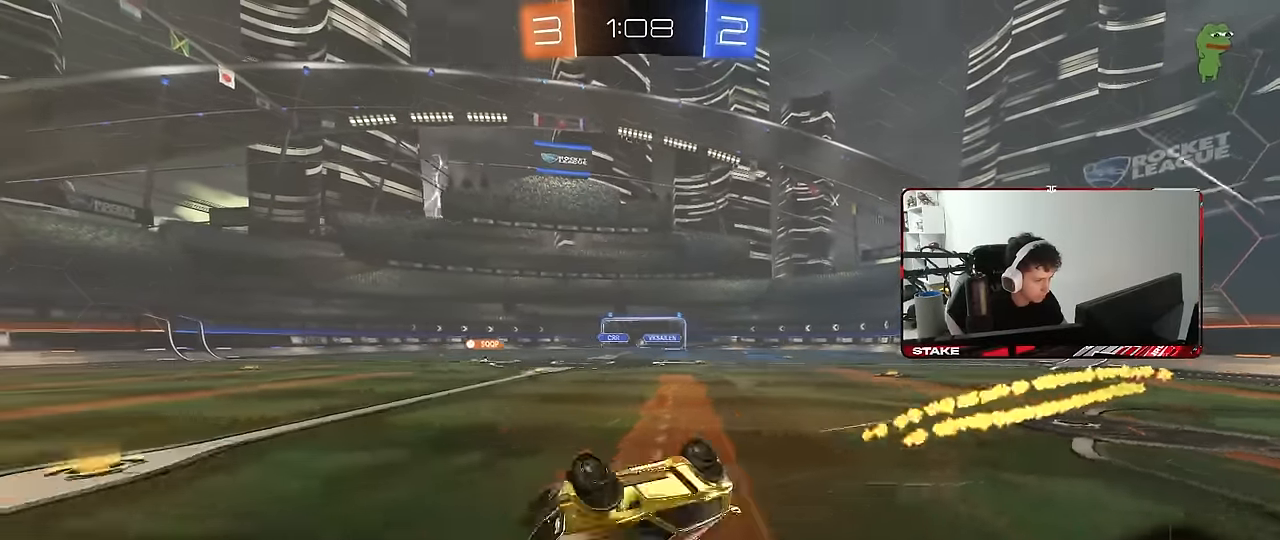
{"keys": ["w"], "mouse": [], "mouse_move": "still", "events": [[250, "s", "up"], [250, "shift", "up"], [333, "d", "up"], [483, "w", "down"]]}
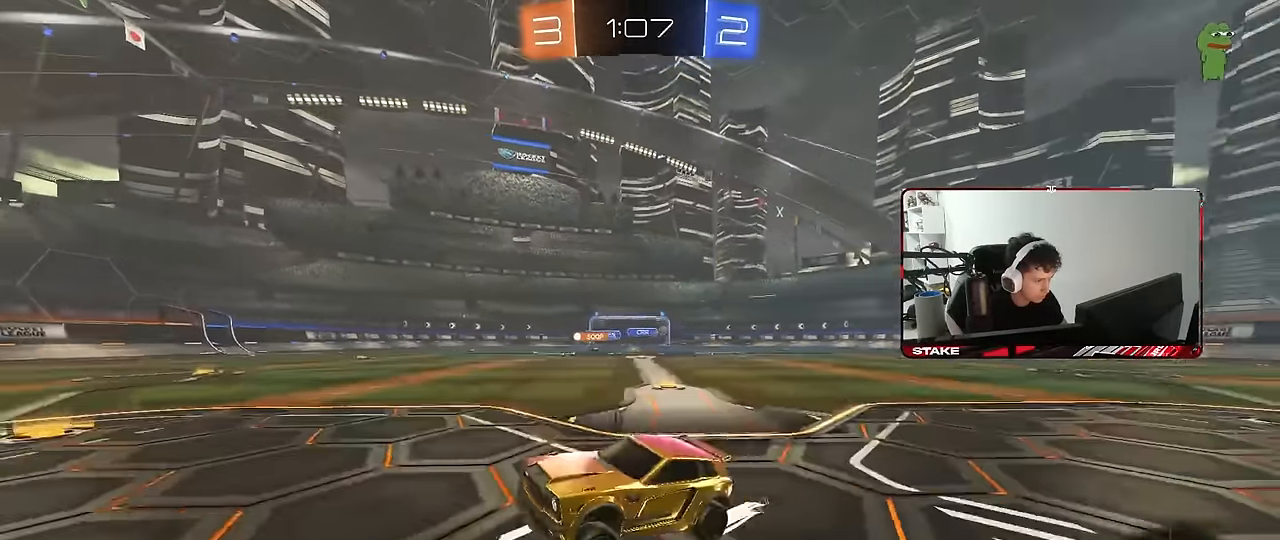
{"keys": ["w"], "mouse": ["left"], "mouse_move": "still", "events": [[167, "space", "down"], [217, "d", "down"], [267, "mouse_left", "down"], [300, "space", "up"], [350, "d", "up"]]}
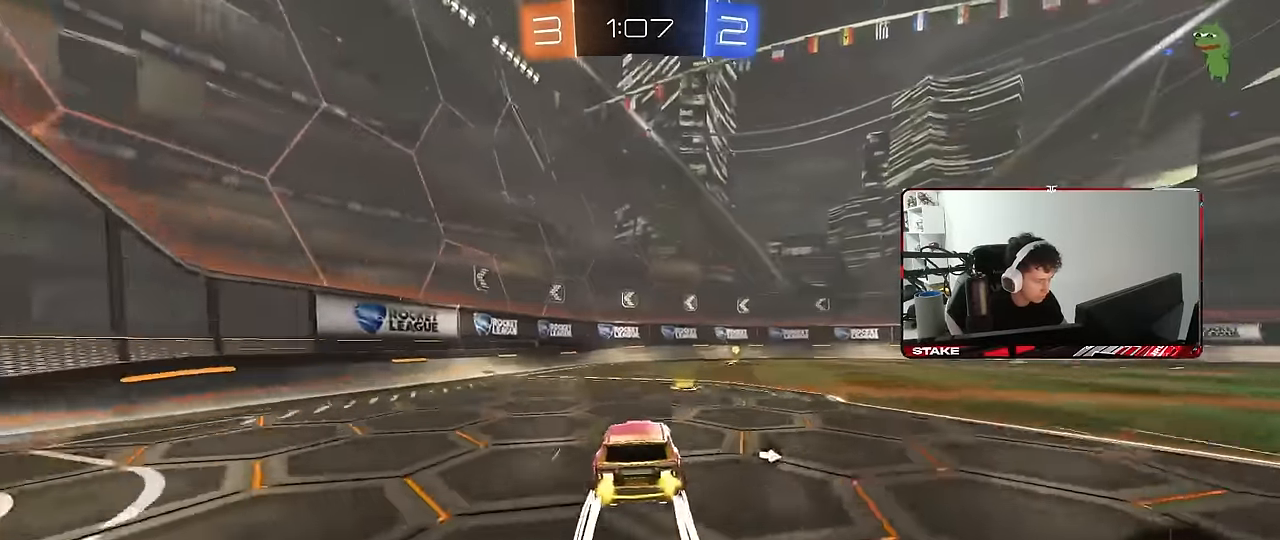
{"keys": ["w"], "mouse": ["left"], "mouse_move": "still", "events": [[233, "d", "down"], [267, "space", "down"], [417, "d", "up"], [467, "space", "up"]]}
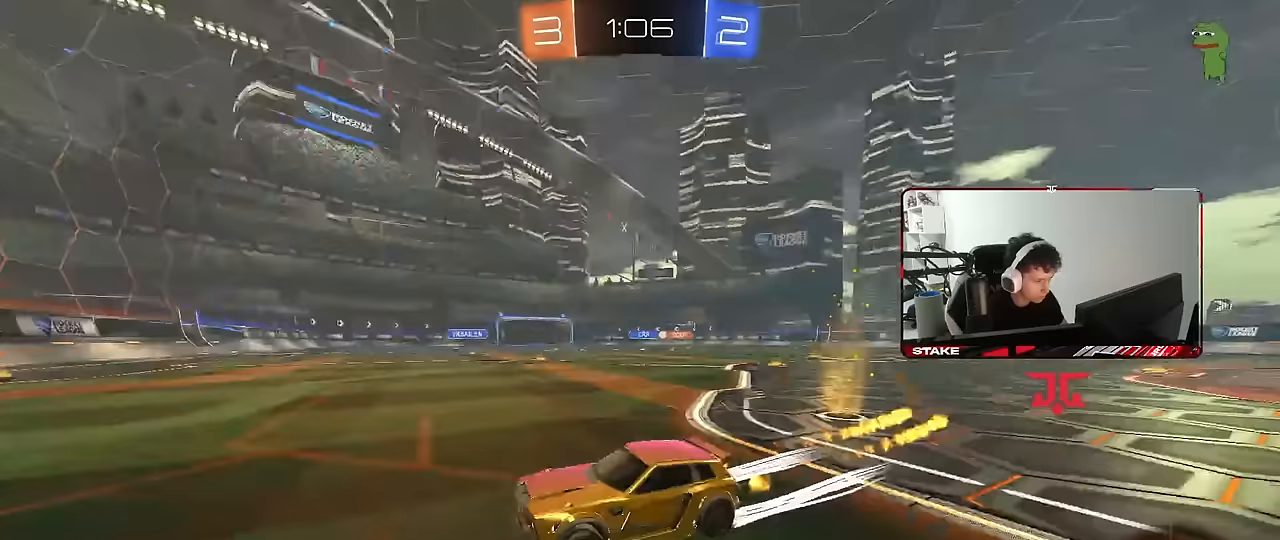
{"keys": ["d", "w"], "mouse": ["left"], "mouse_move": "still", "events": [[50, "d", "down"], [100, "shift", "down"], [200, "shift", "up"], [383, "mouse_left", "up"], [483, "mouse_left", "down"]]}
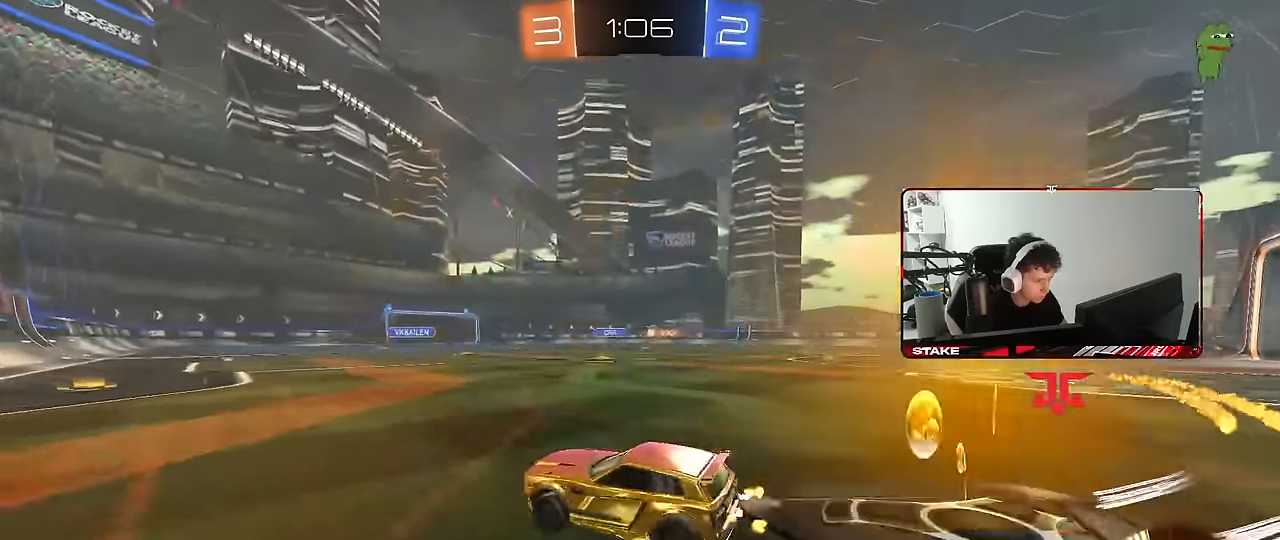
{"keys": ["d", "shift", "w"], "mouse": [], "mouse_move": "still", "events": [[167, "shift", "down"], [267, "shift", "up"], [300, "mouse_left", "up"], [500, "shift", "down"]]}
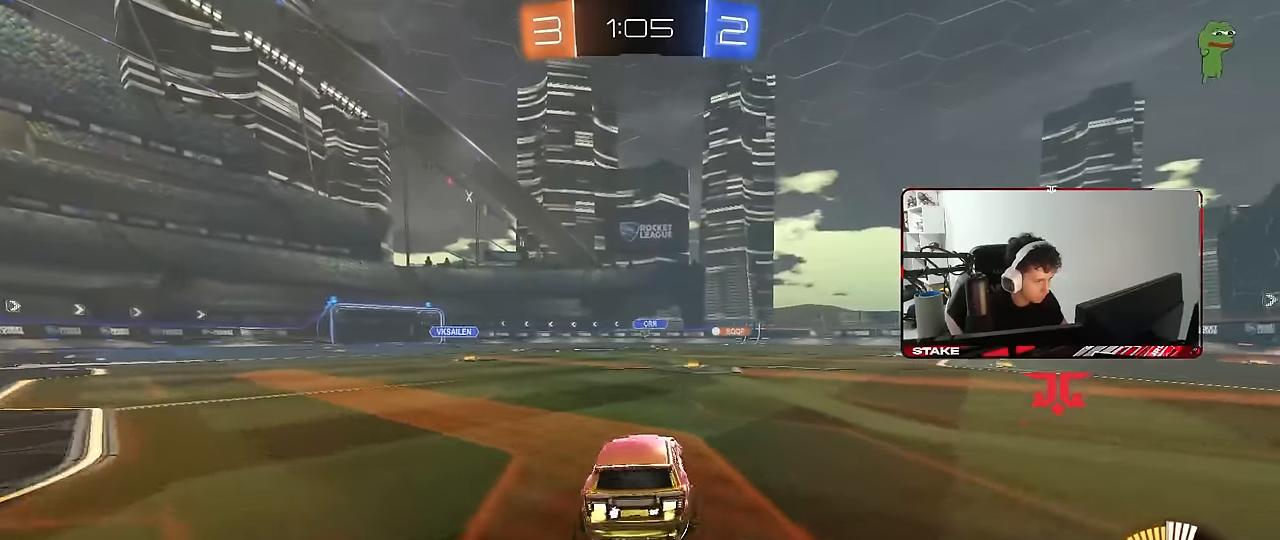
{"keys": ["a", "w"], "mouse": [], "mouse_move": "still", "events": [[33, "mouse_left", "down"], [33, "shift", "up"], [183, "d", "up"], [233, "a", "down"], [233, "mouse_left", "up"]]}
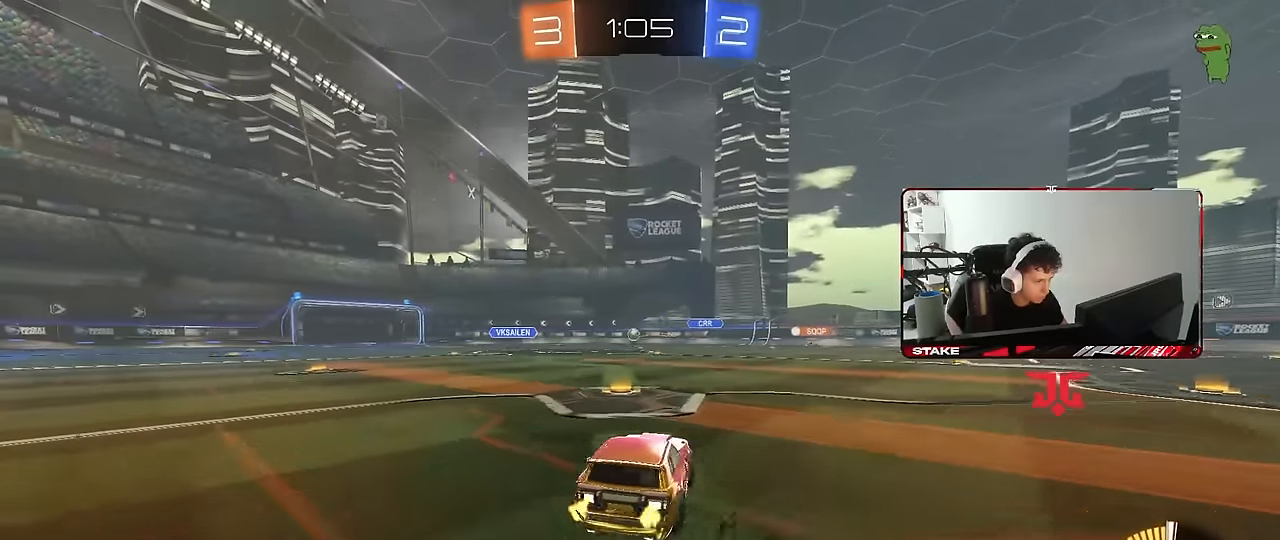
{"keys": ["d", "w"], "mouse": [], "mouse_move": "still", "events": [[50, "a", "up"], [250, "d", "down"], [300, "shift", "down"], [383, "shift", "up"]]}
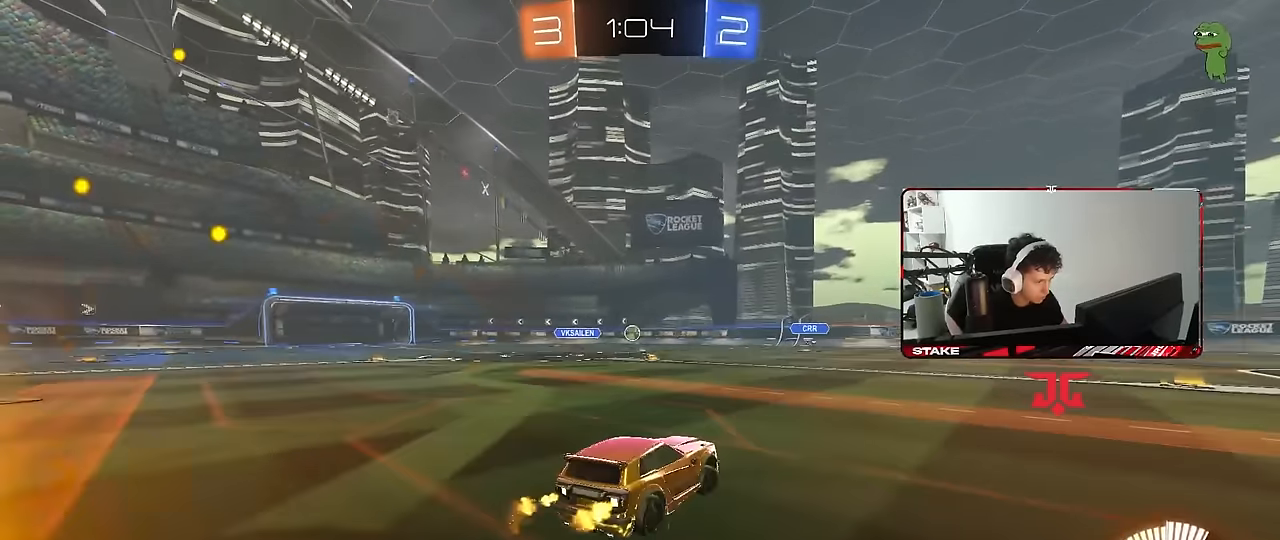
{"keys": ["w"], "mouse": [], "mouse_move": "still", "events": [[33, "d", "up"], [217, "d", "down"], [267, "d", "up"], [300, "mouse_left", "down"], [500, "mouse_left", "up"]]}